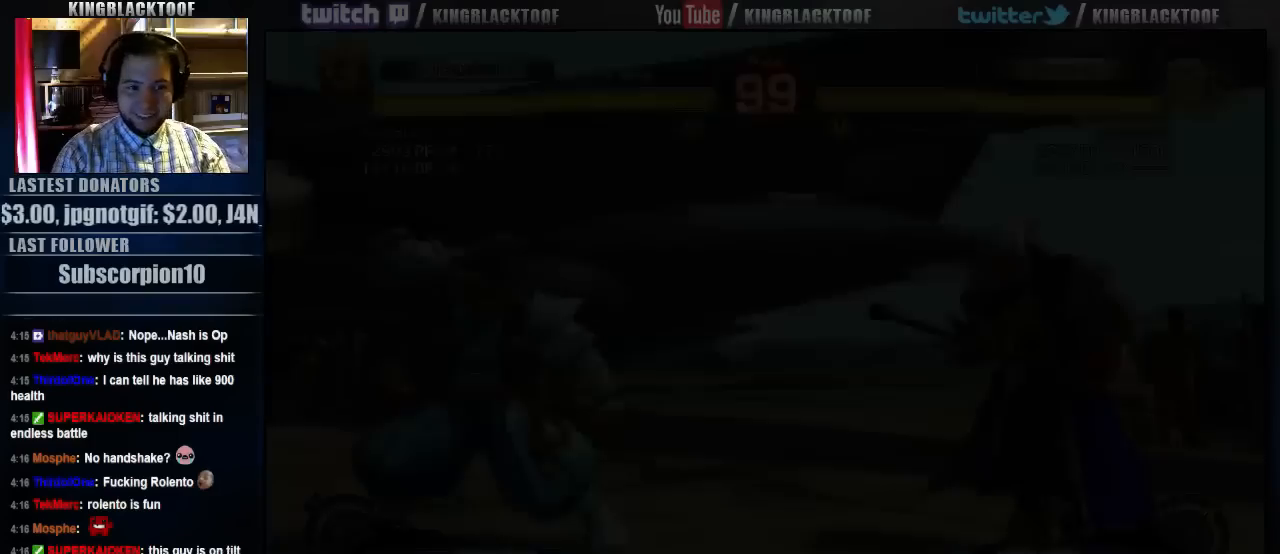
Gameplay with a controller (arcade stick); each line is a JSON object with the inputs held at the frame after it (dt_ms = milliseconds from this image to that frame). "events" lists button and stick changes between this image and that frame as [ms after this image, input, new state], when the widget could be followed in between. Not read: DPAD_DOWN DPAD_LEFT DPAD_UP L3 MP R3.
{"dt_ms": 500, "buttons": [], "left_stick": "center", "events": [[317, "left_stick", "right"], [483, "left_stick", "center"]]}
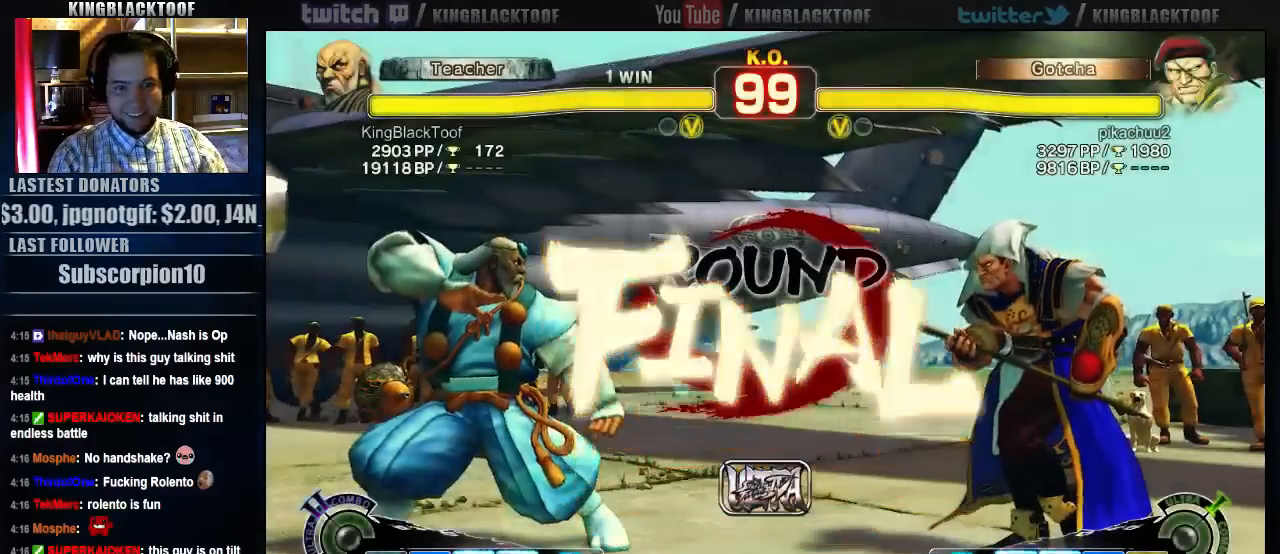
{"dt_ms": 500, "buttons": [], "left_stick": "left", "events": [[17, "left_stick", "left"], [150, "left_stick", "center"], [217, "left_stick", "right"], [383, "left_stick", "left"]]}
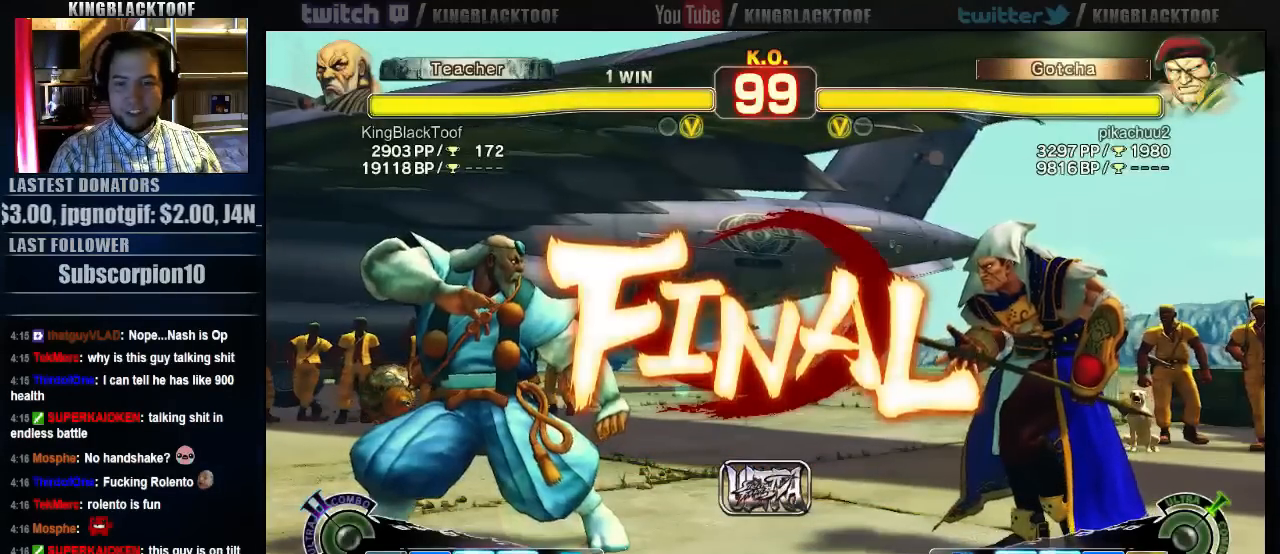
{"dt_ms": 500, "buttons": [], "left_stick": "center", "events": [[83, "left_stick", "right"], [183, "left_stick", "center"]]}
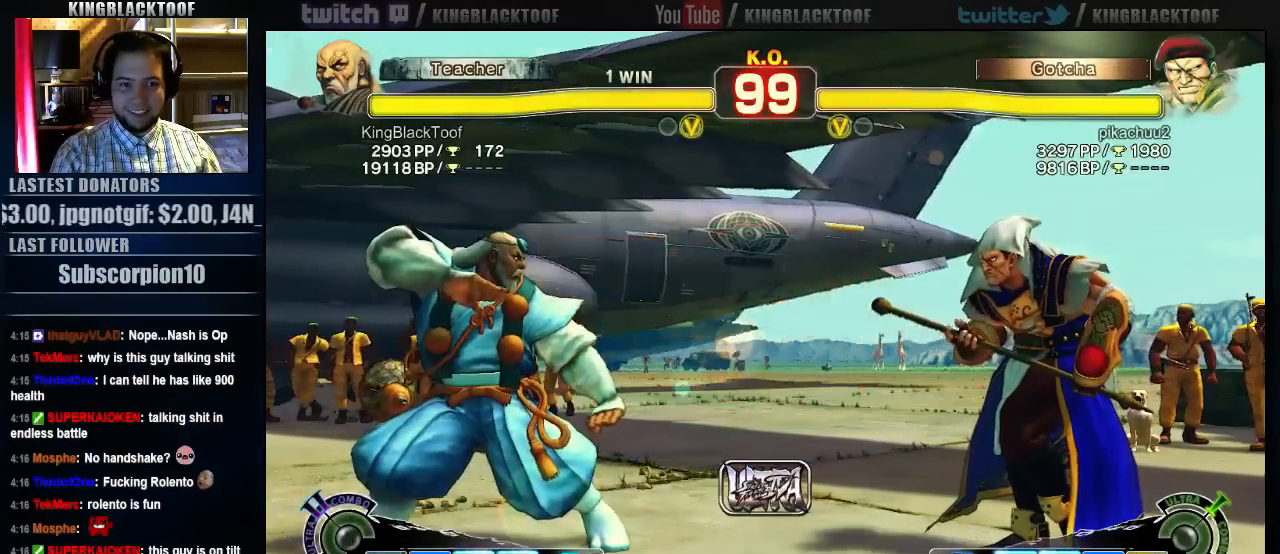
{"dt_ms": 500, "buttons": [], "left_stick": "center", "events": []}
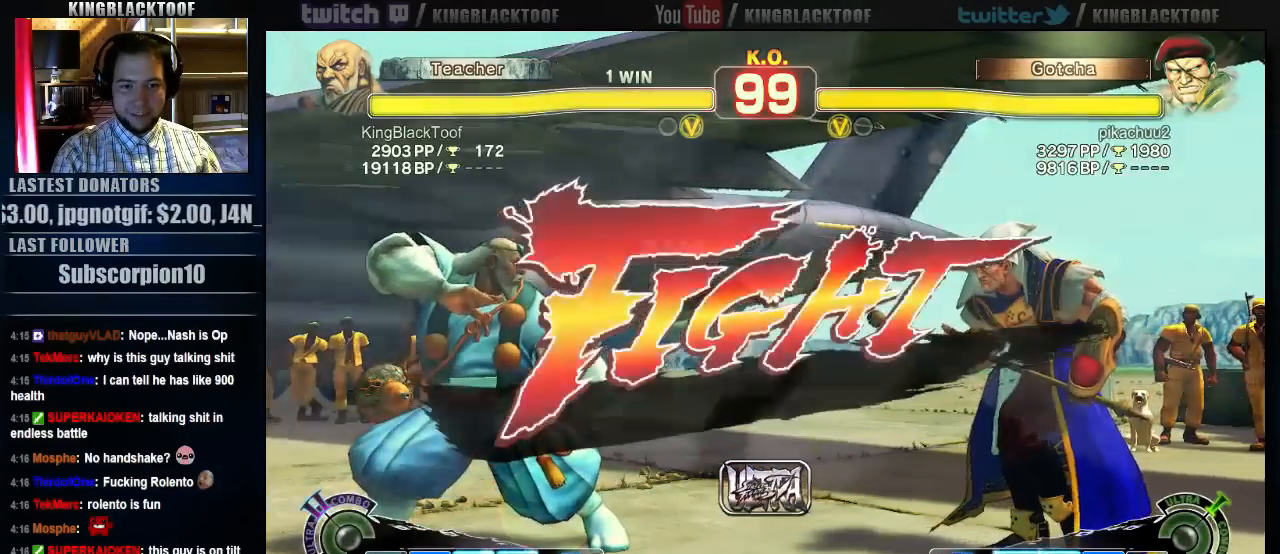
{"dt_ms": 500, "buttons": [], "left_stick": "center", "events": [[200, "left_stick", "left"], [267, "left_stick", "down"], [400, "left_stick", "right"], [433, "LP", "down"], [467, "LP", "up"], [467, "left_stick", "center"]]}
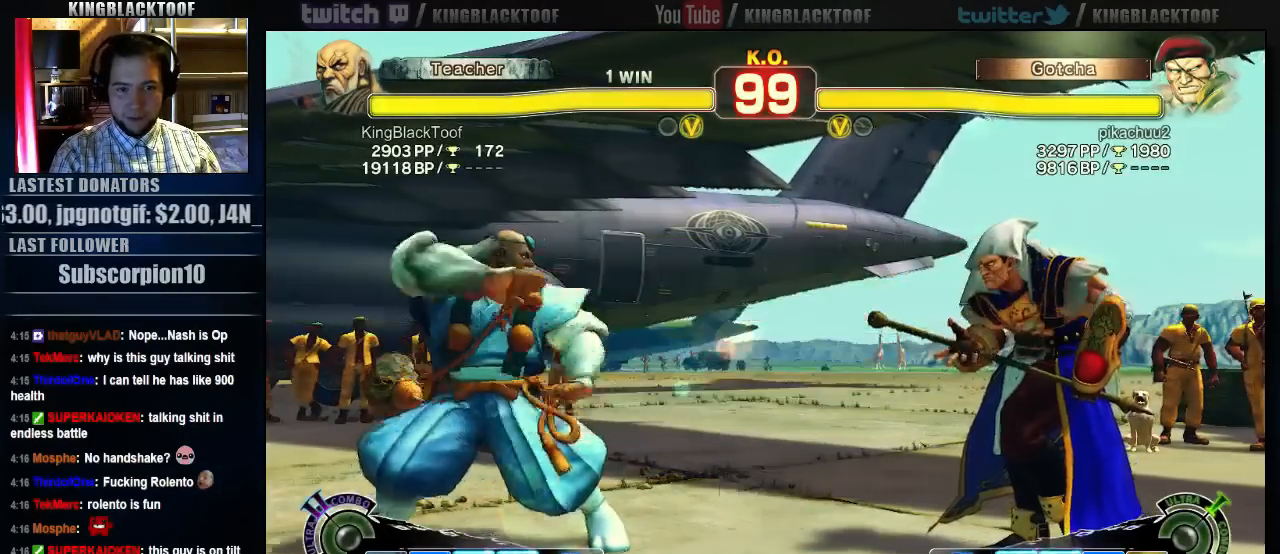
{"dt_ms": 500, "buttons": [], "left_stick": "left", "events": [[400, "left_stick", "left"]]}
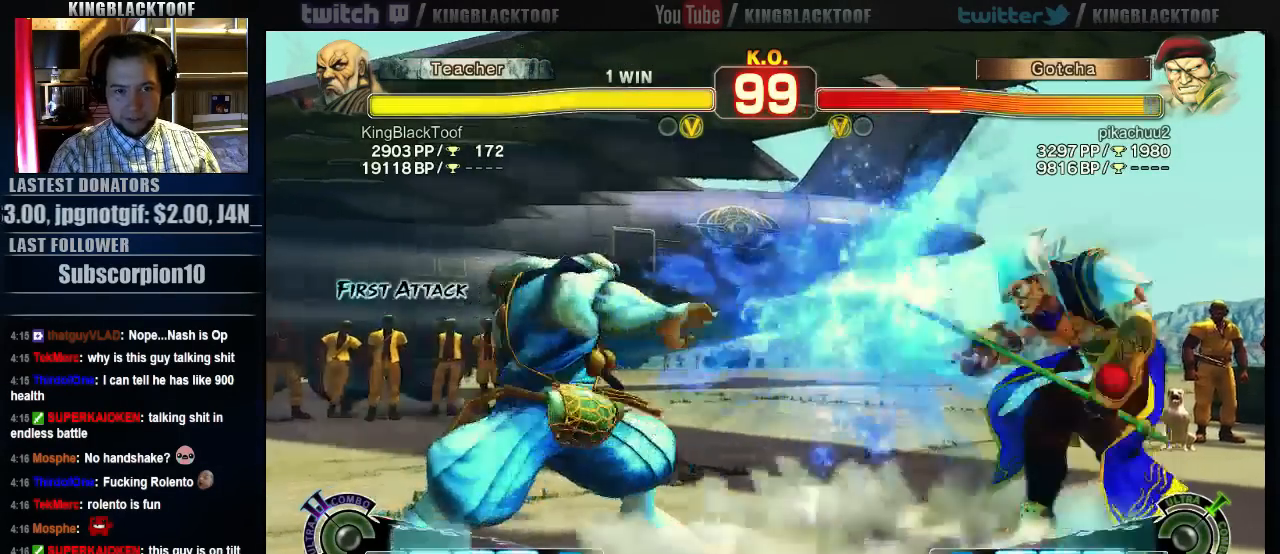
{"dt_ms": 500, "buttons": [], "left_stick": "center", "events": [[33, "left_stick", "down"], [133, "left_stick", "right"], [167, "LP", "down"], [200, "LP", "up"], [200, "left_stick", "center"]]}
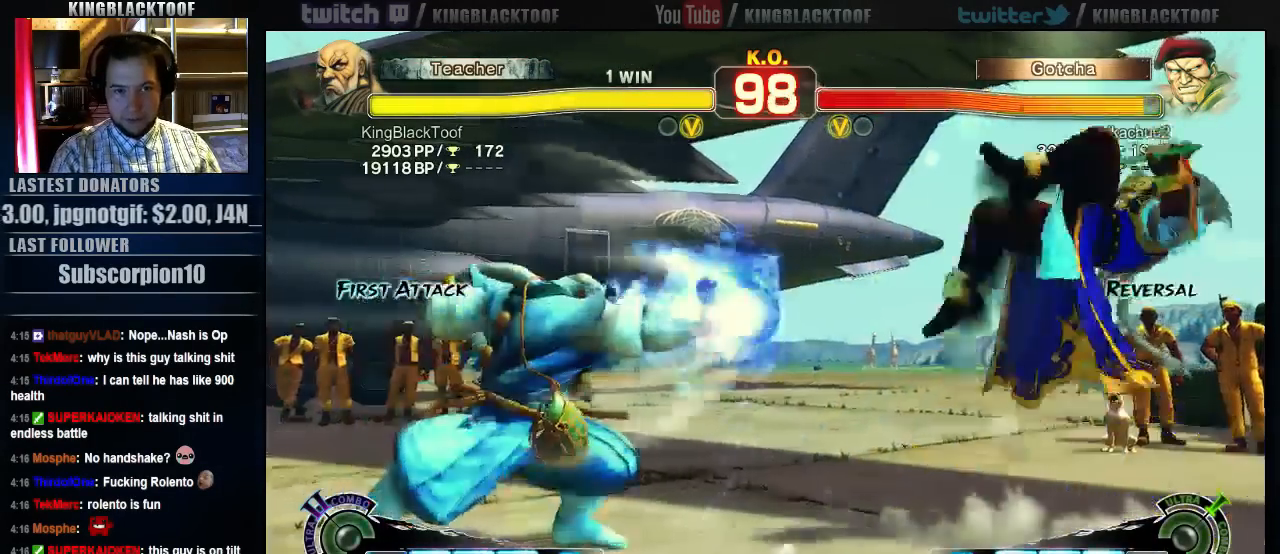
{"dt_ms": 500, "buttons": [], "left_stick": "left", "events": [[333, "left_stick", "left"]]}
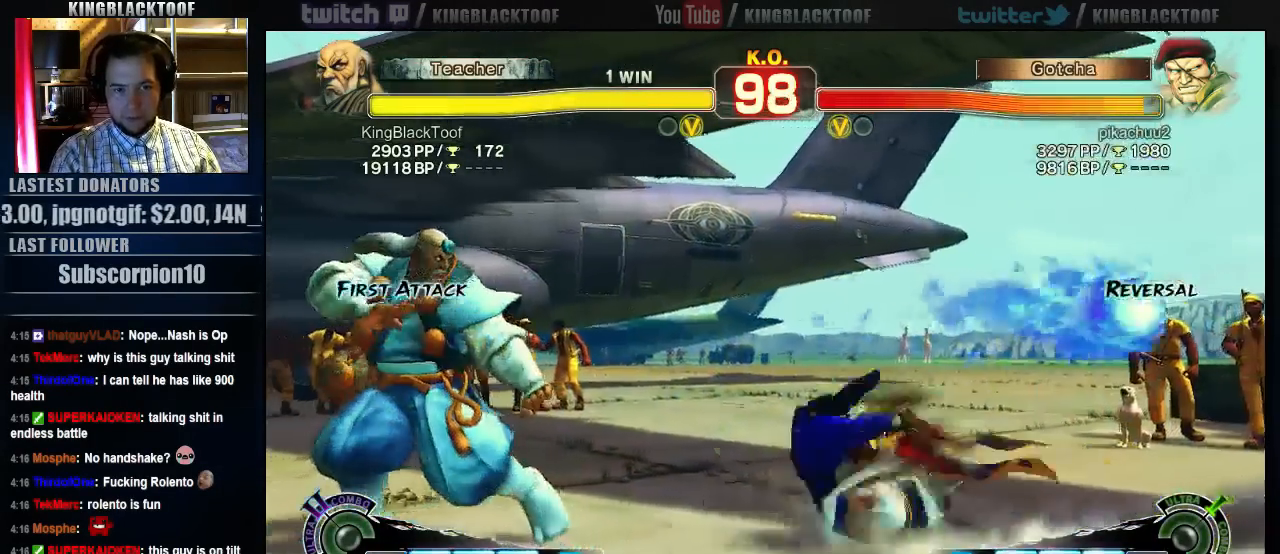
{"dt_ms": 1000, "buttons": [], "left_stick": "center"}
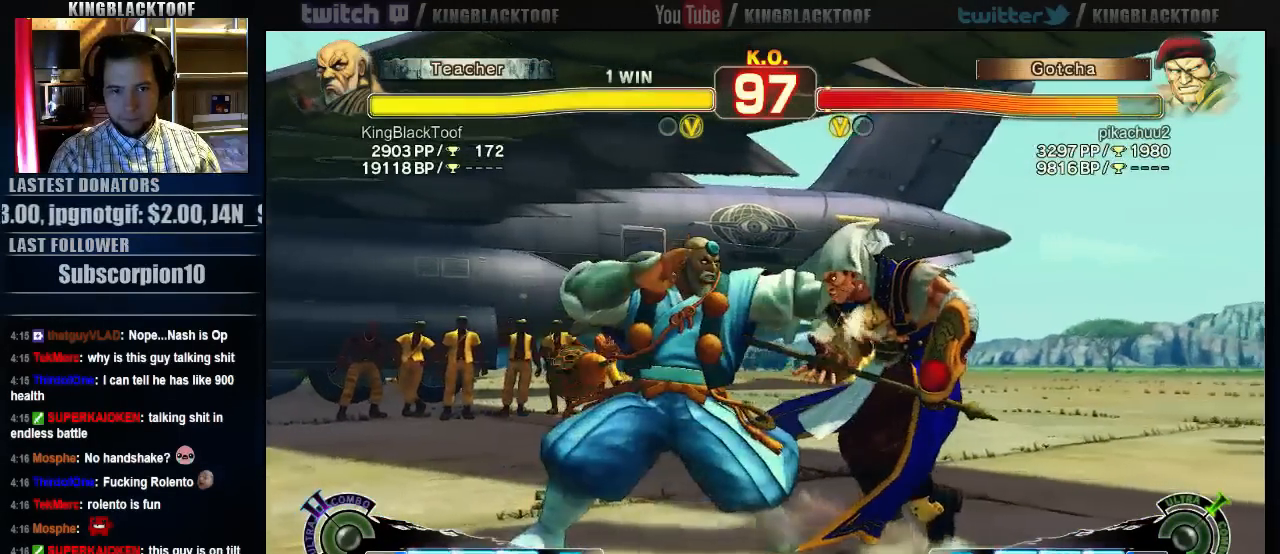
{"dt_ms": 500, "buttons": [], "left_stick": "center", "events": [[50, "LK", "down"], [150, "LK", "up"], [417, "LK", "down"], [483, "LK", "up"]]}
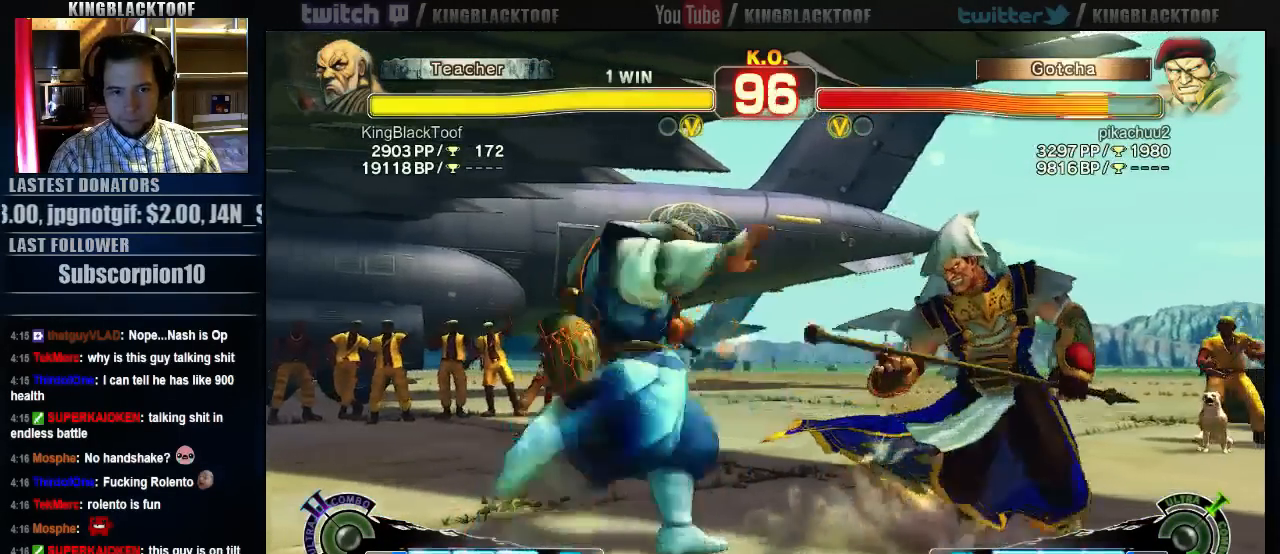
{"dt_ms": 500, "buttons": [], "left_stick": "left", "events": [[150, "left_stick", "left"], [250, "left_stick", "center"], [317, "left_stick", "left"]]}
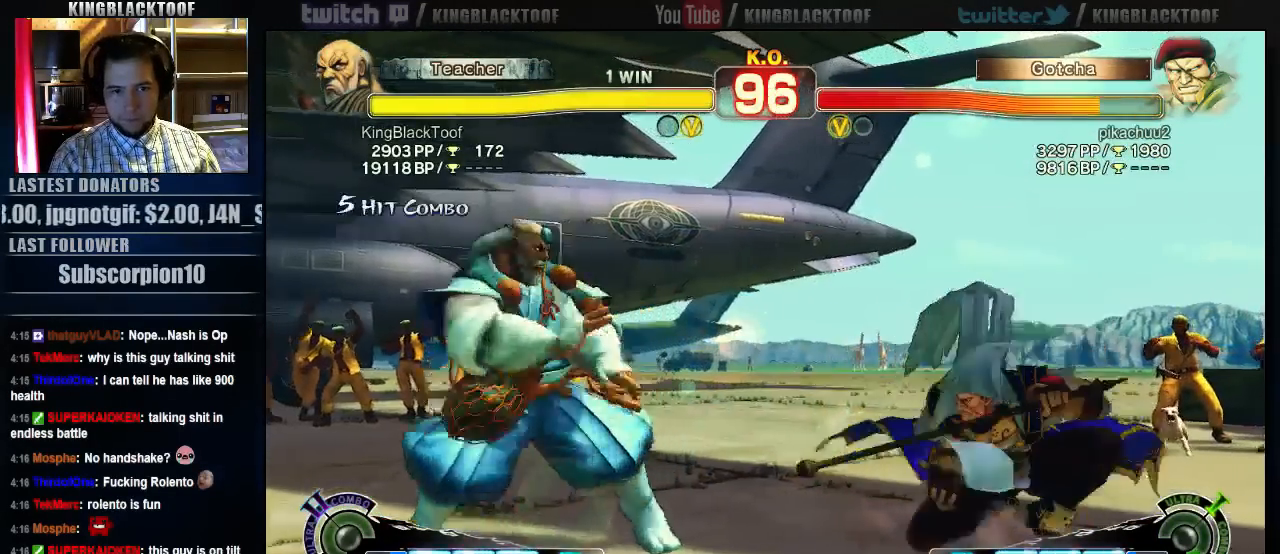
{"dt_ms": 500, "buttons": [], "left_stick": "center", "events": [[283, "left_stick", "center"]]}
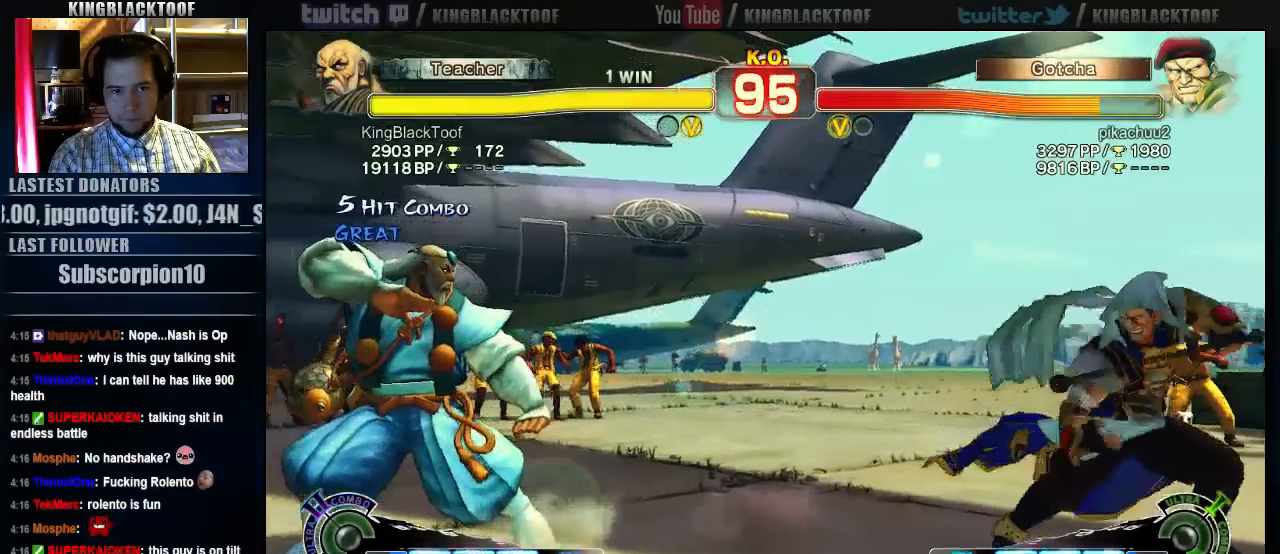
{"dt_ms": 500, "buttons": [], "left_stick": "center", "events": [[17, "left_stick", "left"], [267, "left_stick", "down"], [383, "left_stick", "right"], [400, "LP", "down"], [433, "LP", "up"], [433, "left_stick", "center"]]}
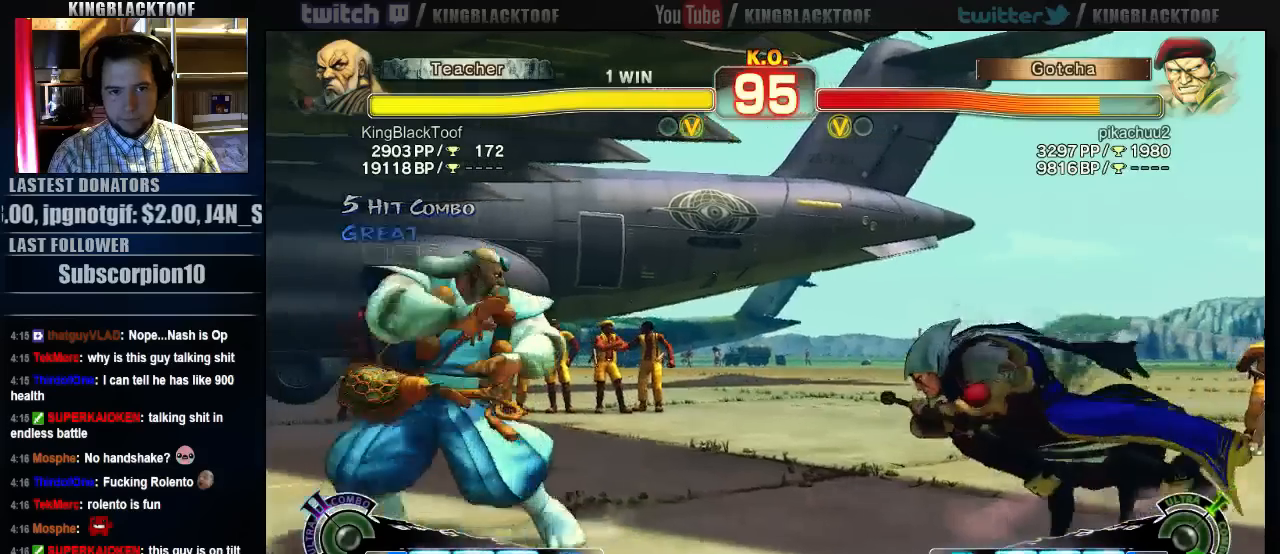
{"dt_ms": 500, "buttons": [], "left_stick": "left", "events": [[500, "left_stick", "left"]]}
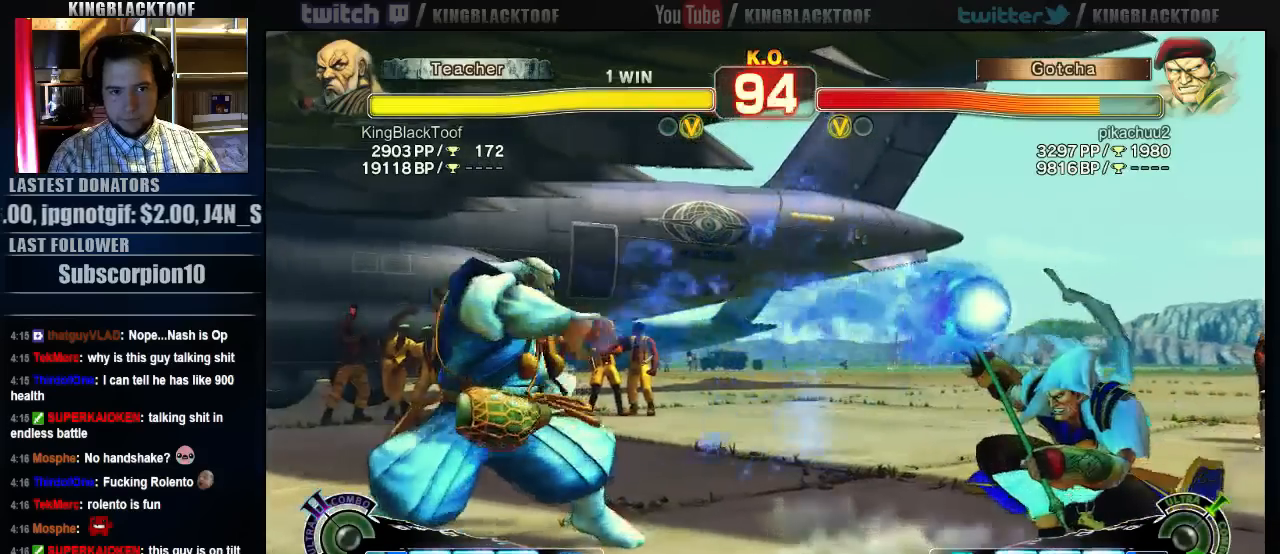
{"dt_ms": 500, "buttons": [], "left_stick": "center", "events": [[167, "left_stick", "down"], [300, "LP", "down"], [300, "left_stick", "right"], [367, "LP", "up"], [400, "left_stick", "center"]]}
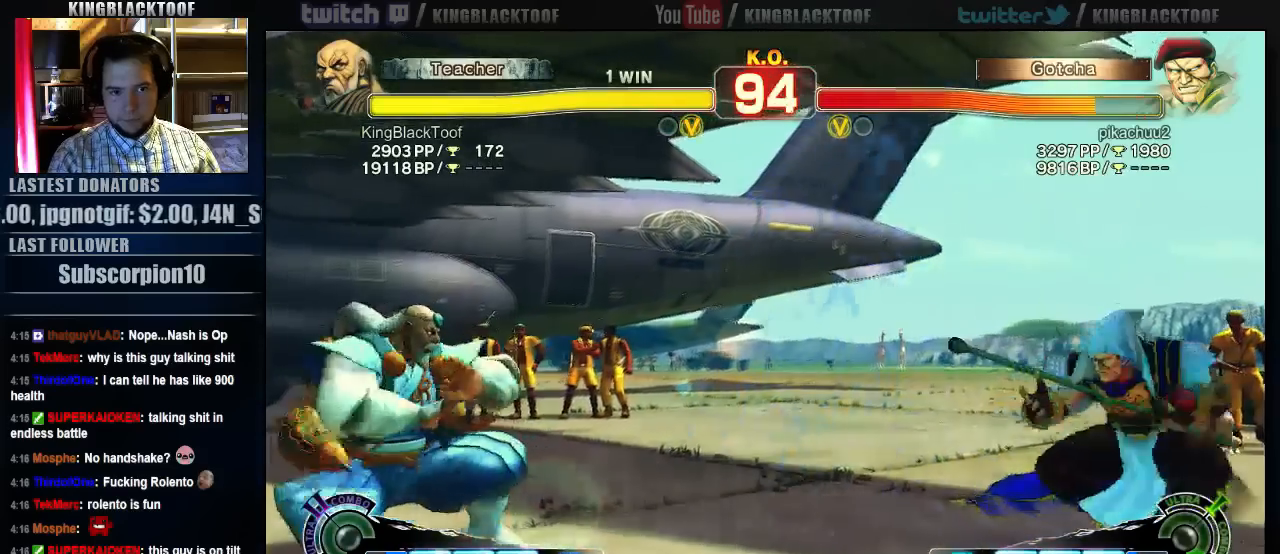
{"dt_ms": 500, "buttons": [], "left_stick": "down", "events": [[233, "left_stick", "left"], [500, "left_stick", "down"]]}
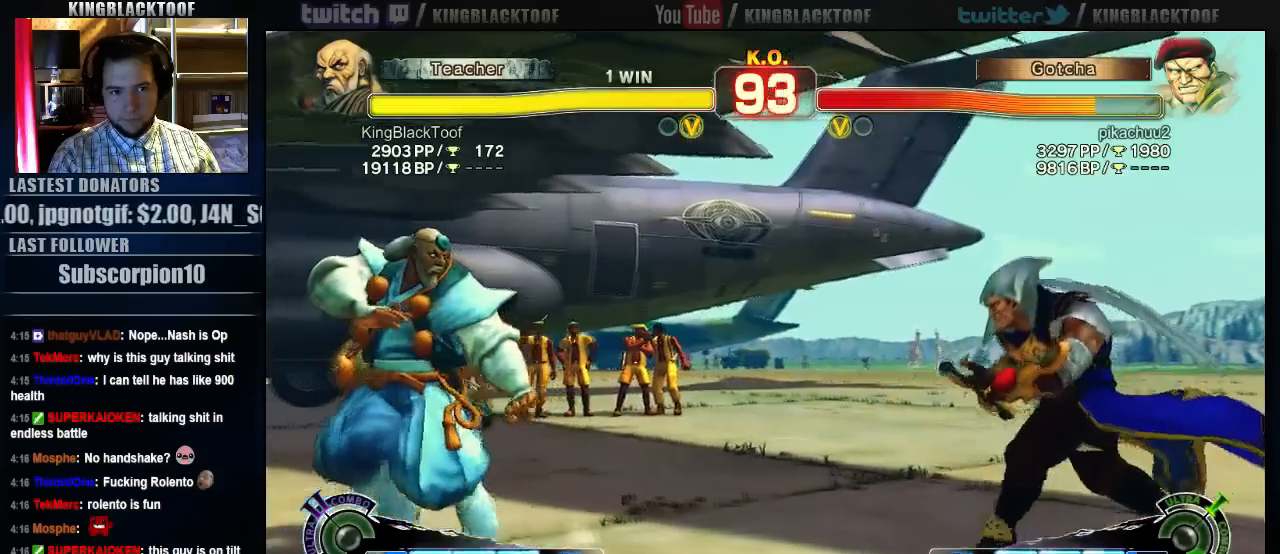
{"dt_ms": 500, "buttons": [], "left_stick": "left", "events": [[100, "left_stick", "center"], [350, "left_stick", "left"], [417, "left_stick", "center"], [483, "left_stick", "left"]]}
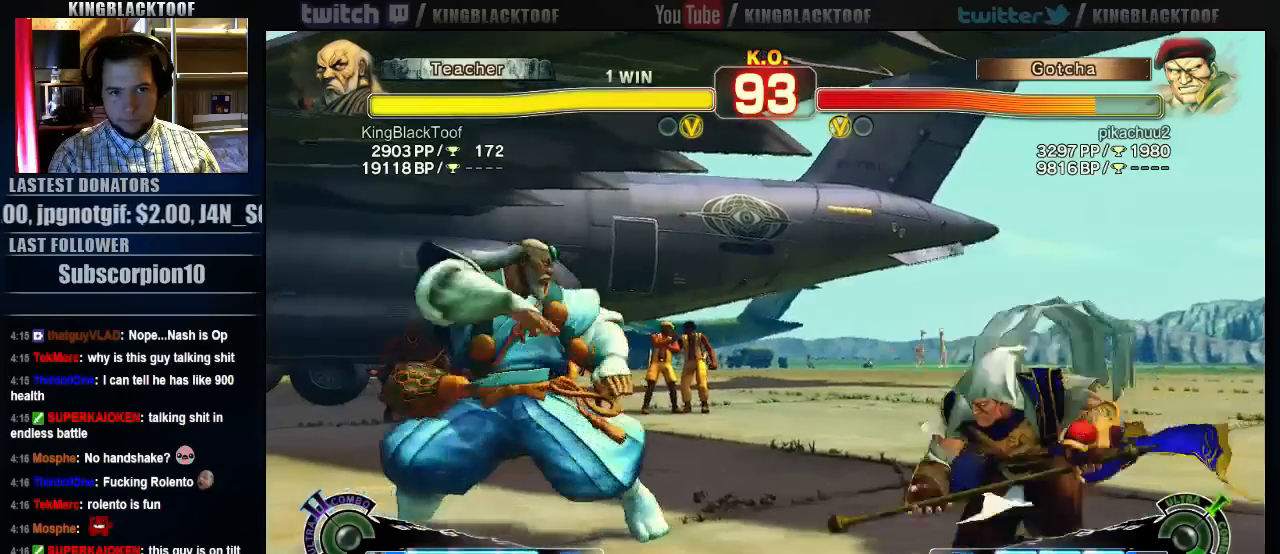
{"dt_ms": 500, "buttons": [], "left_stick": "center"}
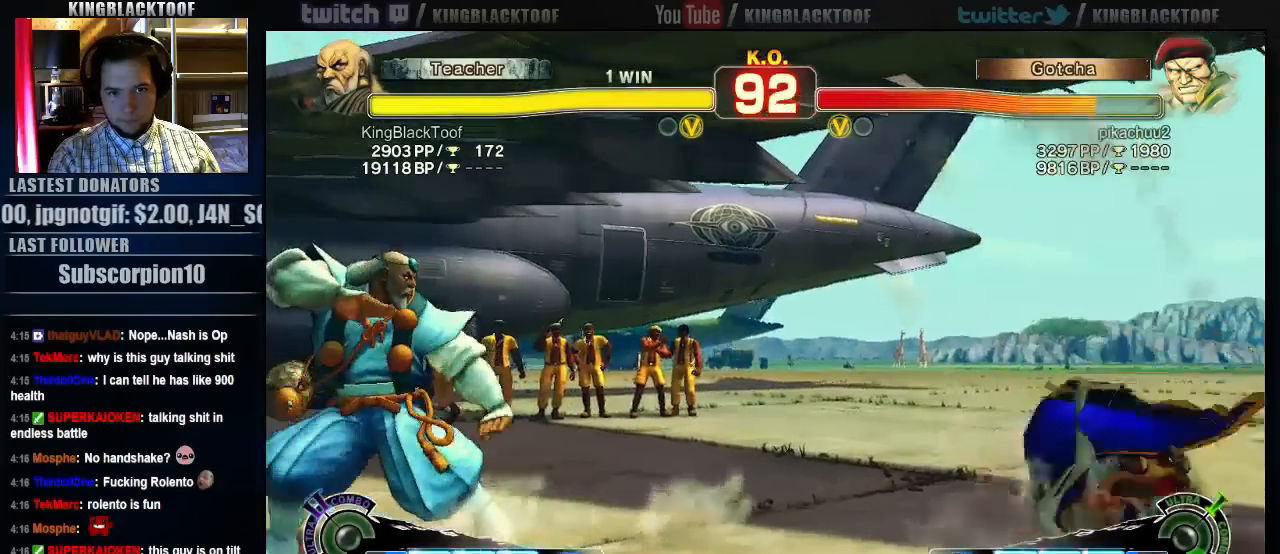
{"dt_ms": 500, "buttons": [], "left_stick": "center", "events": [[117, "HP", "down"], [450, "HP", "up"]]}
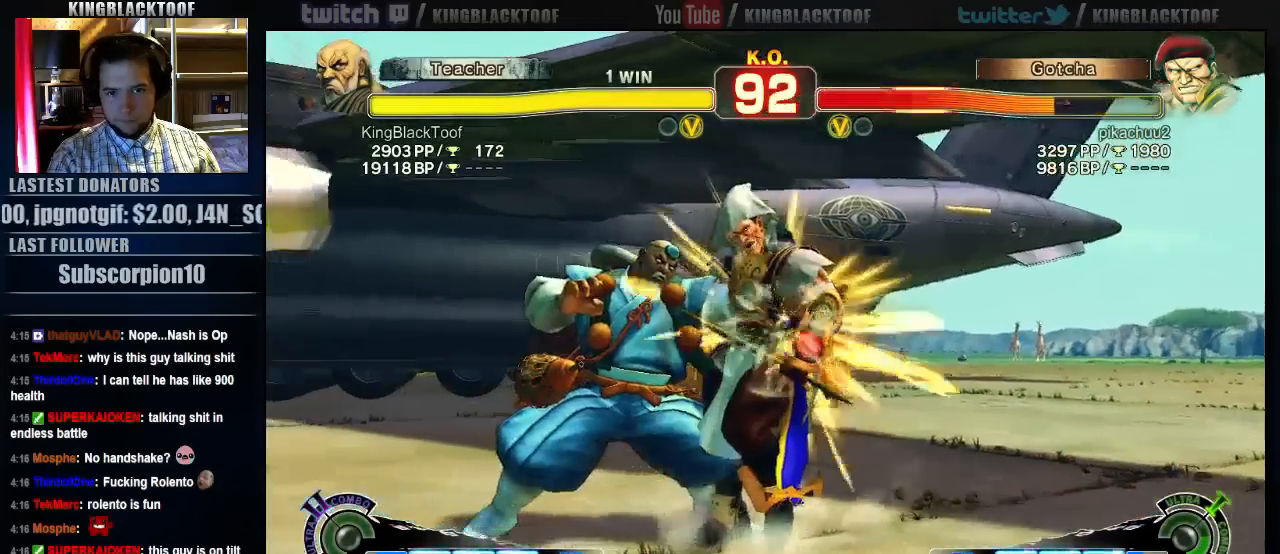
{"dt_ms": 500, "buttons": [], "left_stick": "center"}
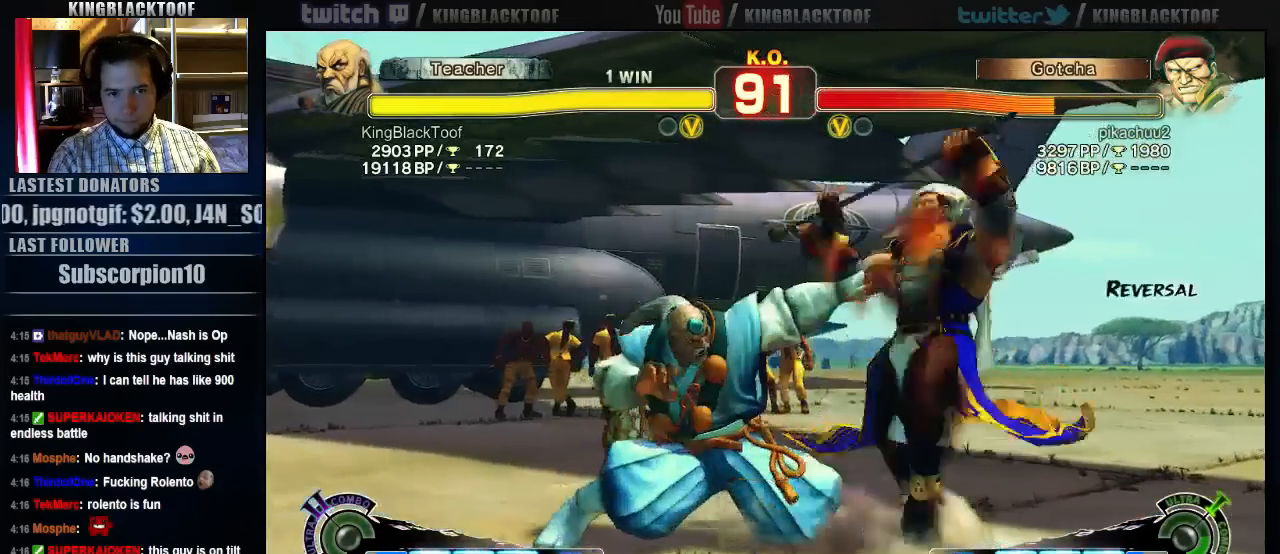
{"dt_ms": 500, "buttons": [], "left_stick": "left", "events": [[300, "left_stick", "left"]]}
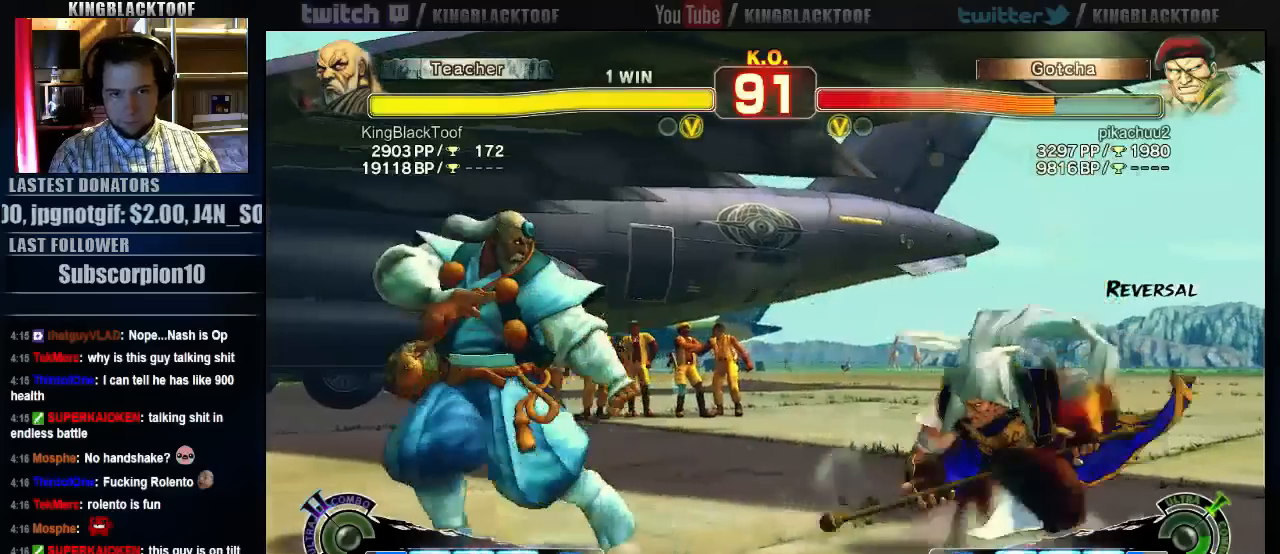
{"dt_ms": 500, "buttons": [], "left_stick": "right", "events": [[400, "left_stick", "right"]]}
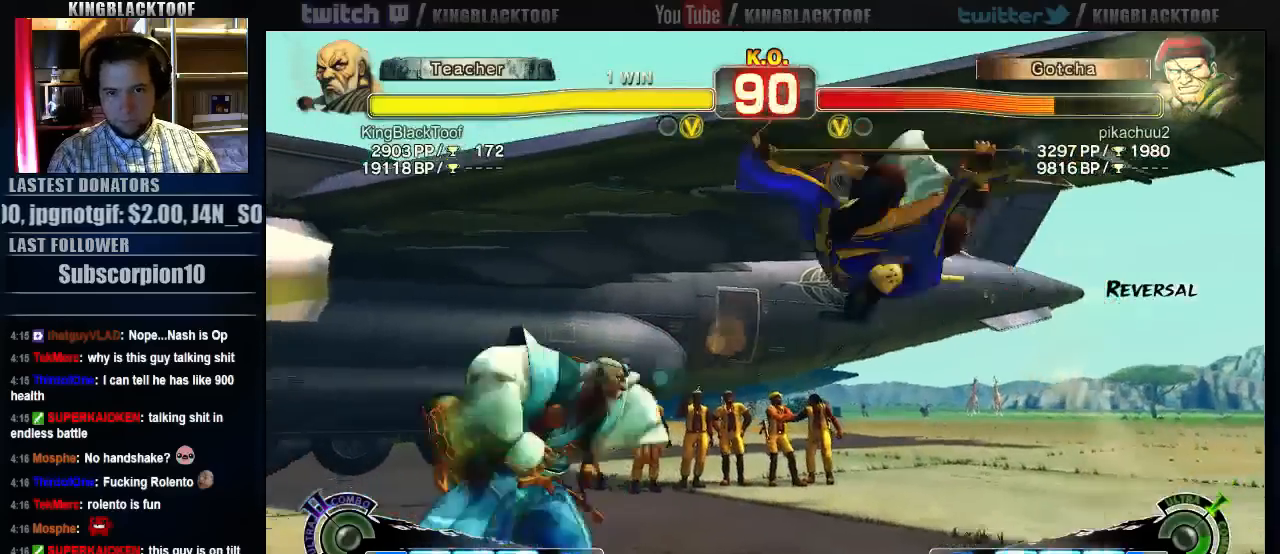
{"dt_ms": 500, "buttons": ["MK"], "left_stick": "center", "events": [[167, "left_stick", "center"], [433, "MK", "down"]]}
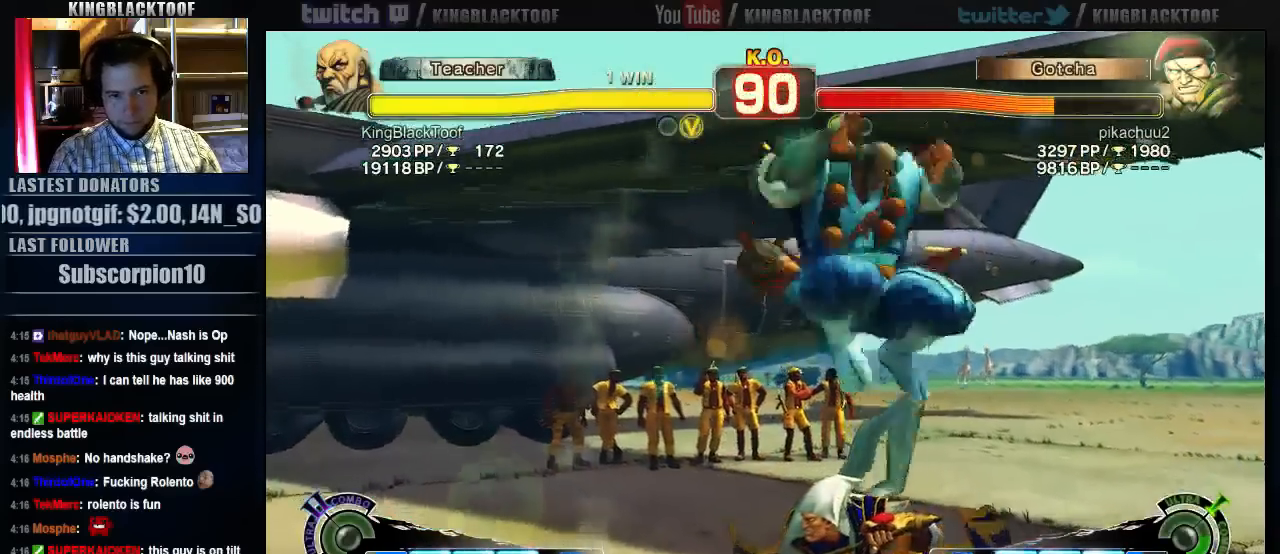
{"dt_ms": 500, "buttons": [], "left_stick": "center", "events": [[100, "MK", "up"]]}
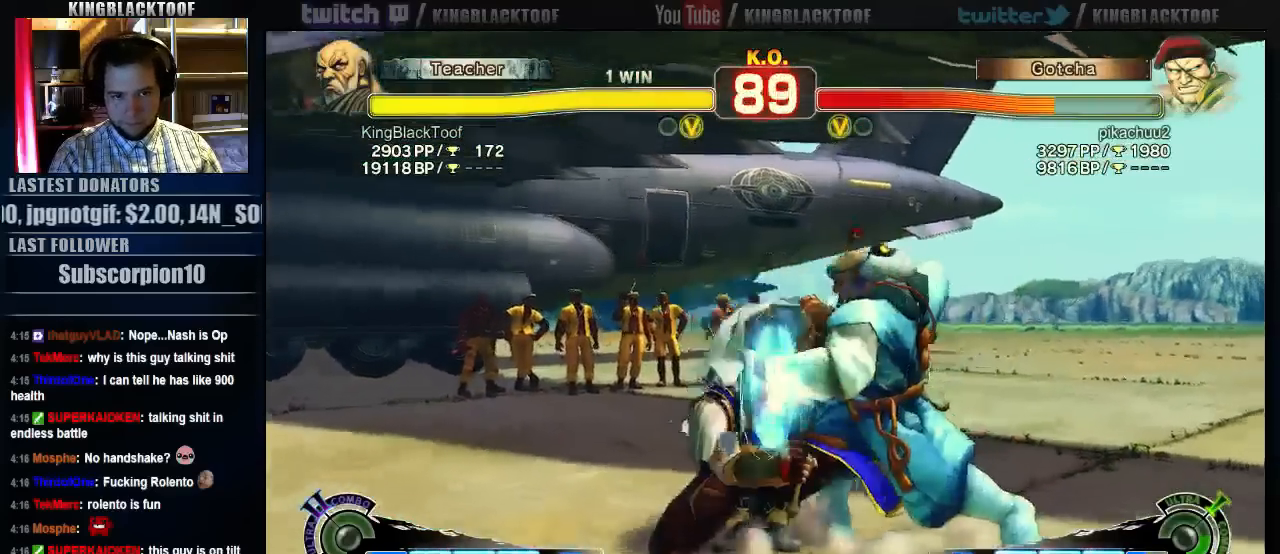
{"dt_ms": 500, "buttons": [], "left_stick": "center"}
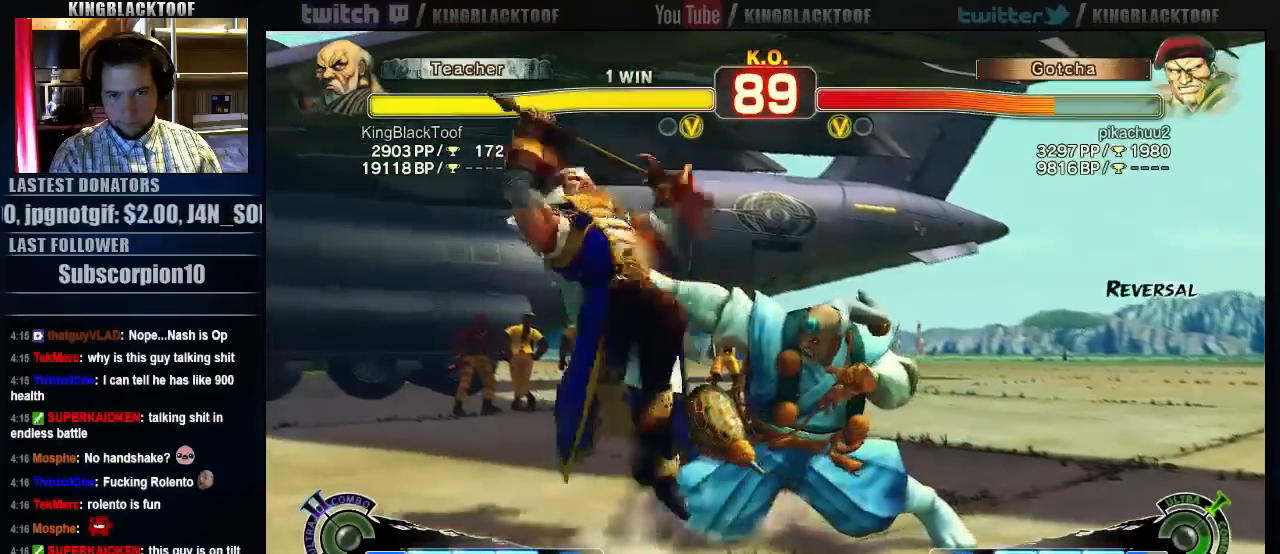
{"dt_ms": 500, "buttons": [], "left_stick": "right", "events": [[317, "left_stick", "right"]]}
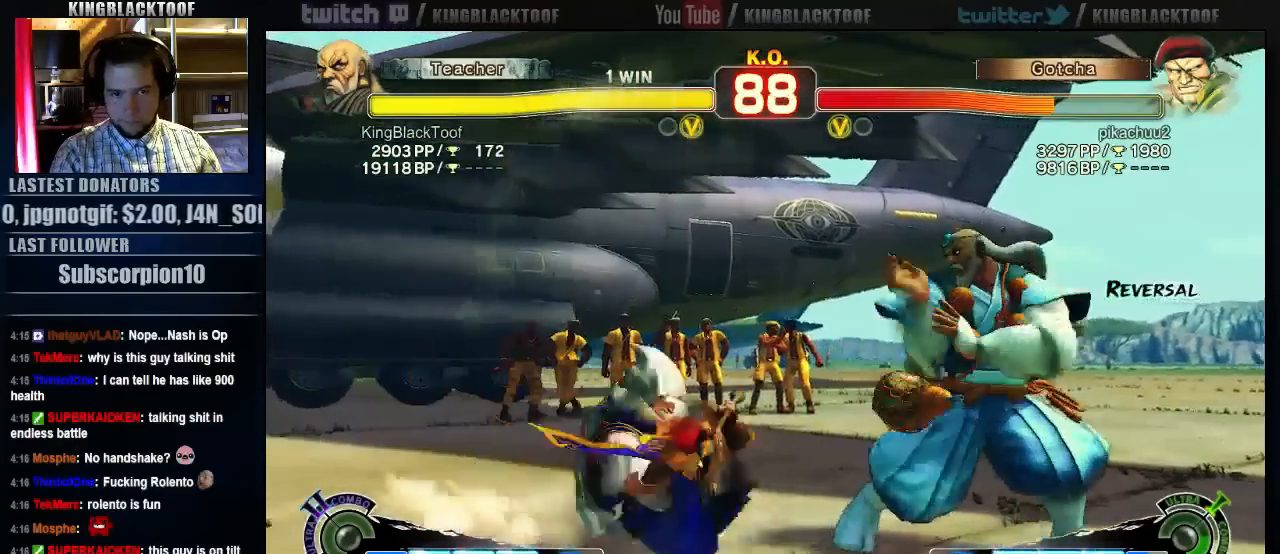
{"dt_ms": 500, "buttons": [], "left_stick": "center", "events": [[450, "left_stick", "center"]]}
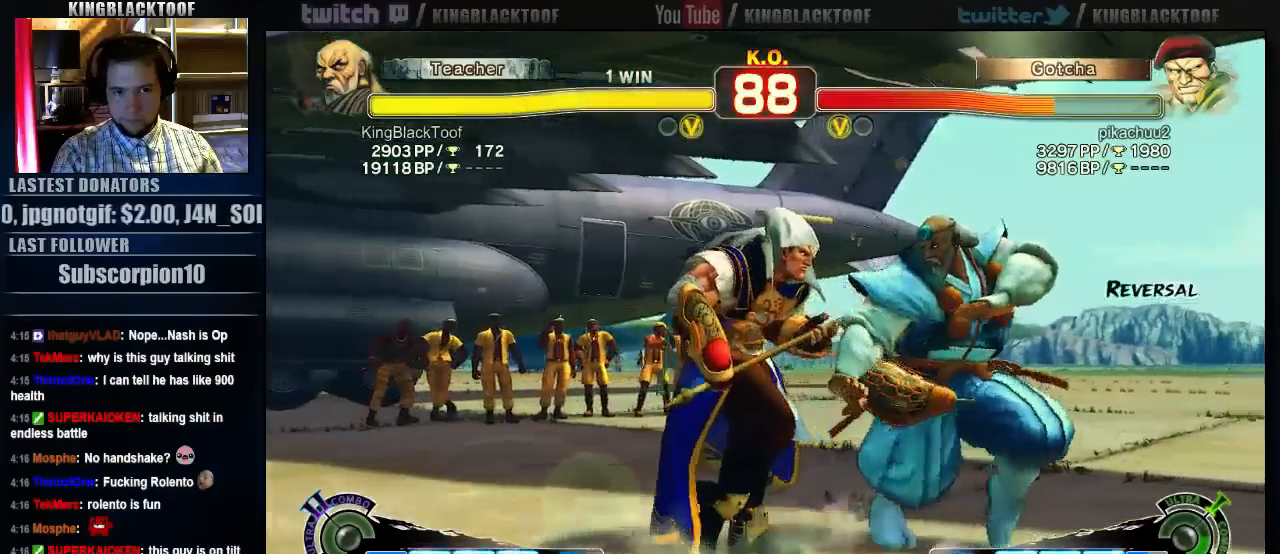
{"dt_ms": 500, "buttons": [], "left_stick": "down"}
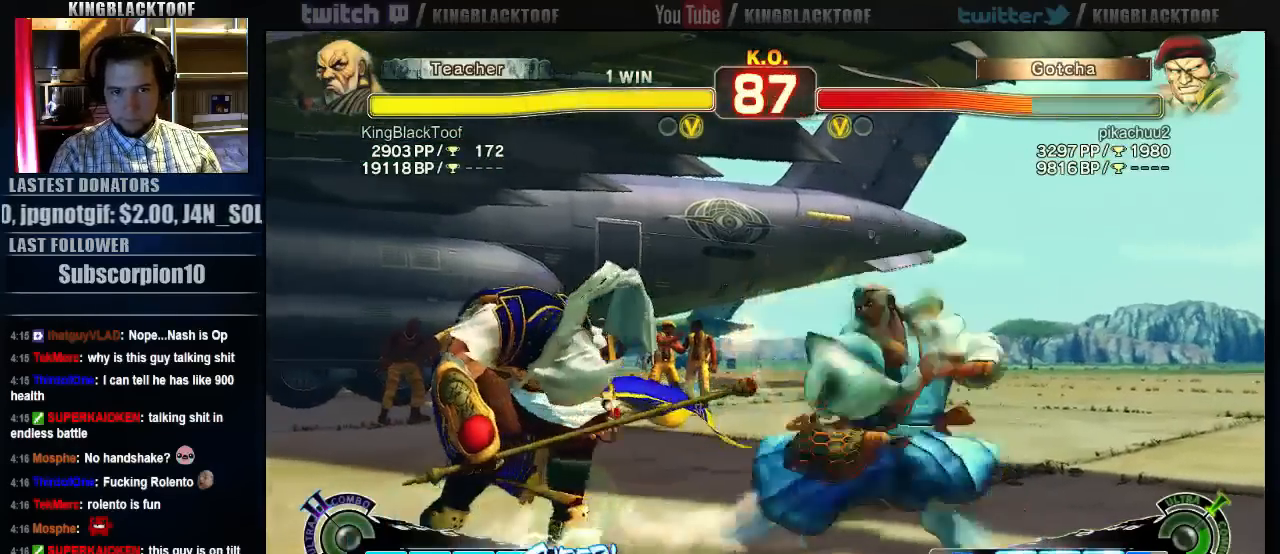
{"dt_ms": 500, "buttons": [], "left_stick": "center", "events": [[17, "left_stick", "left"], [50, "LP", "down"], [117, "LP", "up"], [117, "left_stick", "center"]]}
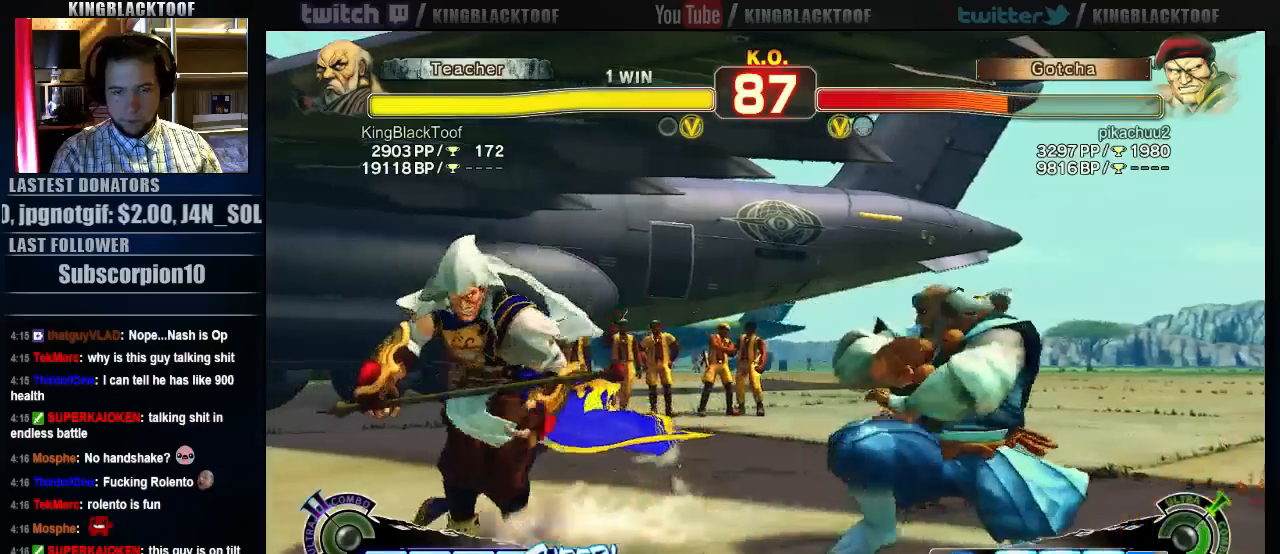
{"dt_ms": 500, "buttons": [], "left_stick": "right", "events": [[133, "left_stick", "right"]]}
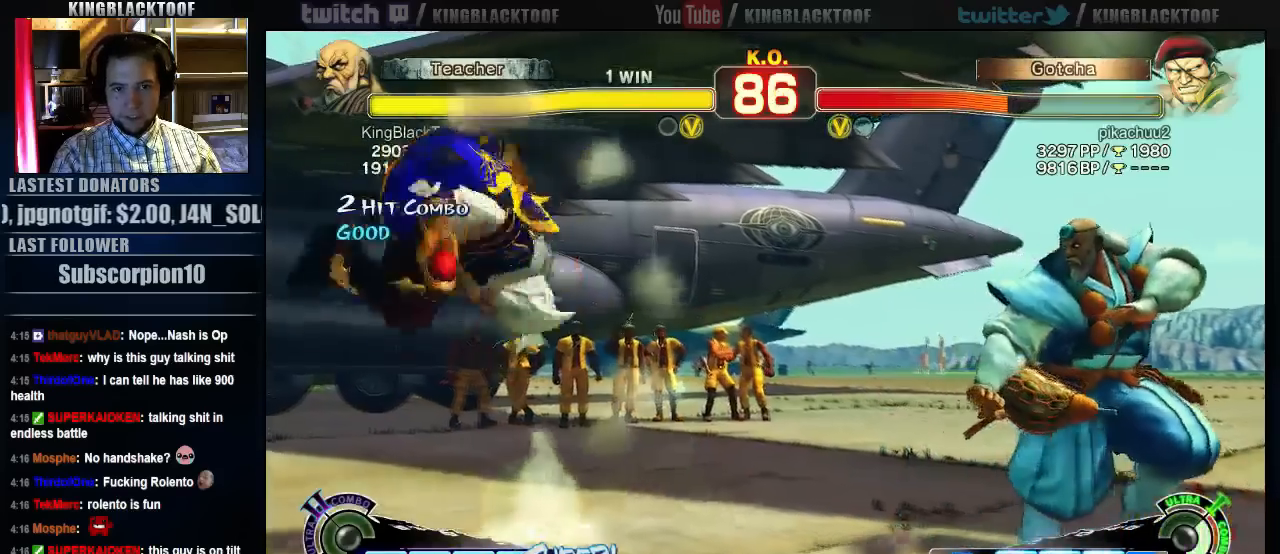
{"dt_ms": 500, "buttons": ["HP"], "left_stick": "center", "events": [[367, "left_stick", "center"], [400, "HP", "down"]]}